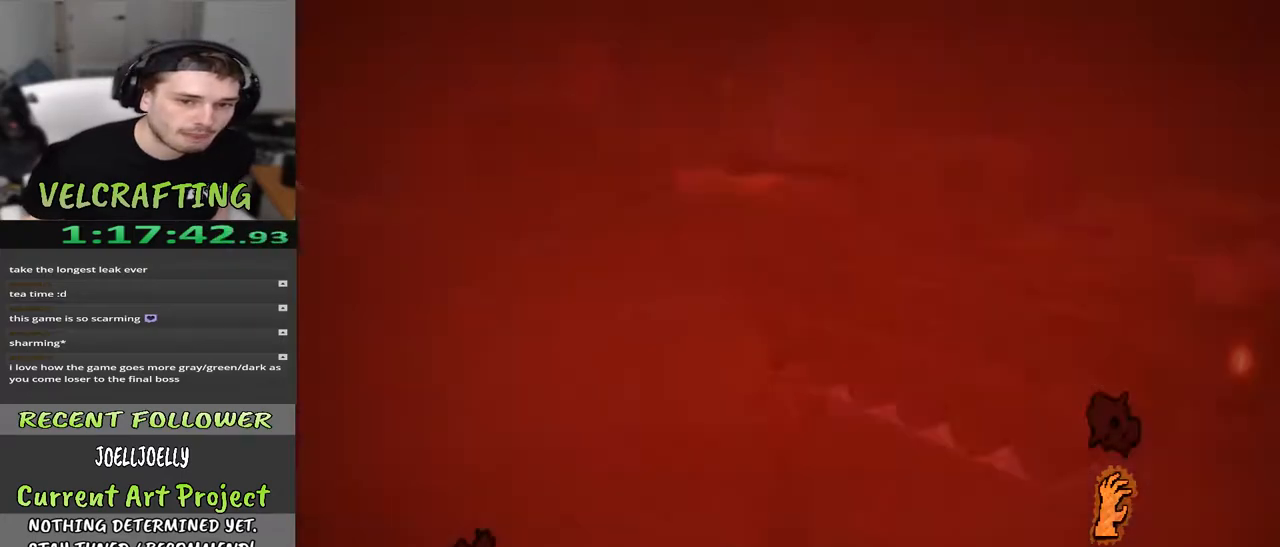
Gameplay with a controller (Xbox layout); each line is a JSON object with the inputs held at the frame after it. "events" lists button and stick changes between this image and that frame as [ms after this image, input, new state], when the widget could be followed in between. Not read: Z.
{"buttons": [], "left_stick": "up", "right_stick": "center", "events": [[133, "Y", "down"], [267, "Y", "up"], [333, "Y", "down"], [333, "left_stick", "up"], [467, "Y", "up"]]}
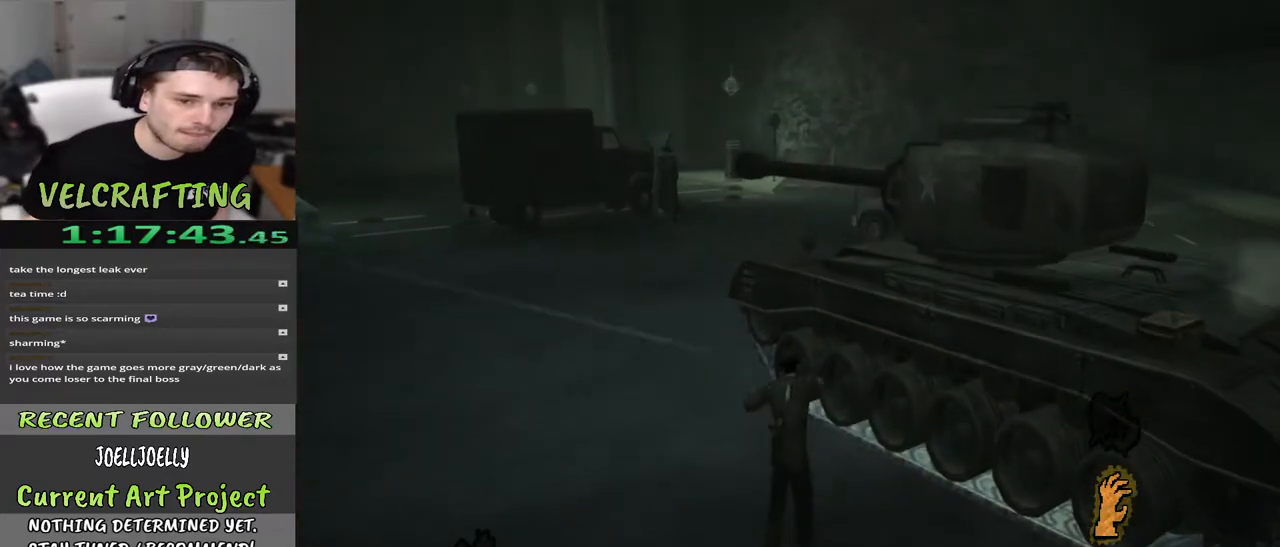
{"buttons": [], "left_stick": "center", "right_stick": "center", "events": [[33, "Y", "down"], [33, "left_stick", "up-right"], [133, "Y", "up"], [183, "left_stick", "center"], [200, "Y", "down"], [283, "Y", "up"]]}
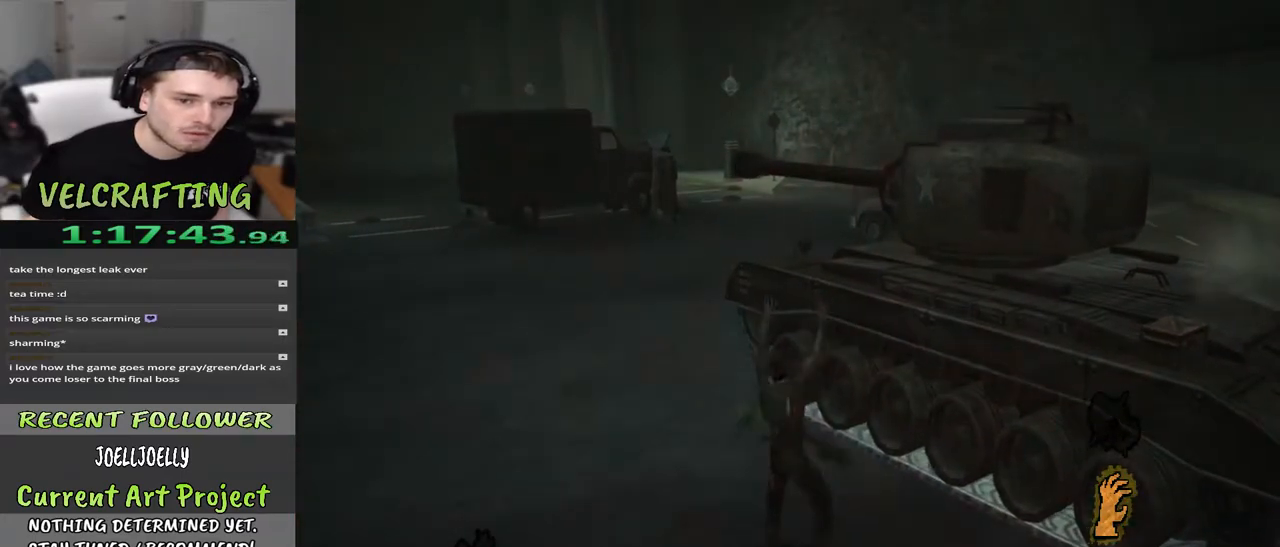
{"buttons": [], "left_stick": "up", "right_stick": "center", "events": [[250, "left_stick", "up"]]}
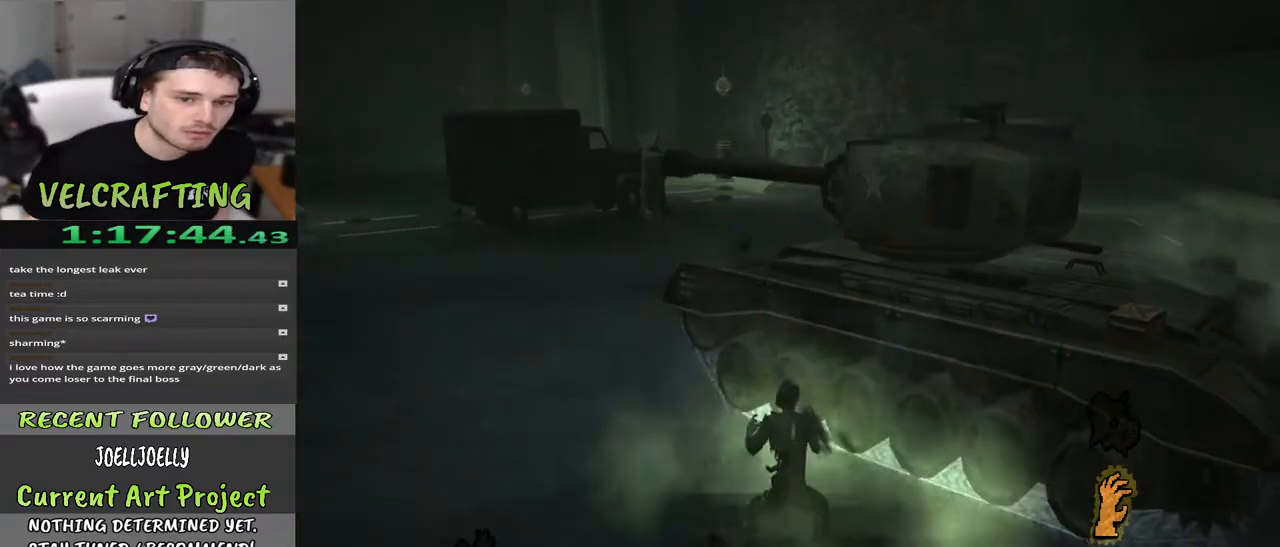
{"buttons": [], "left_stick": "up", "right_stick": "center", "events": []}
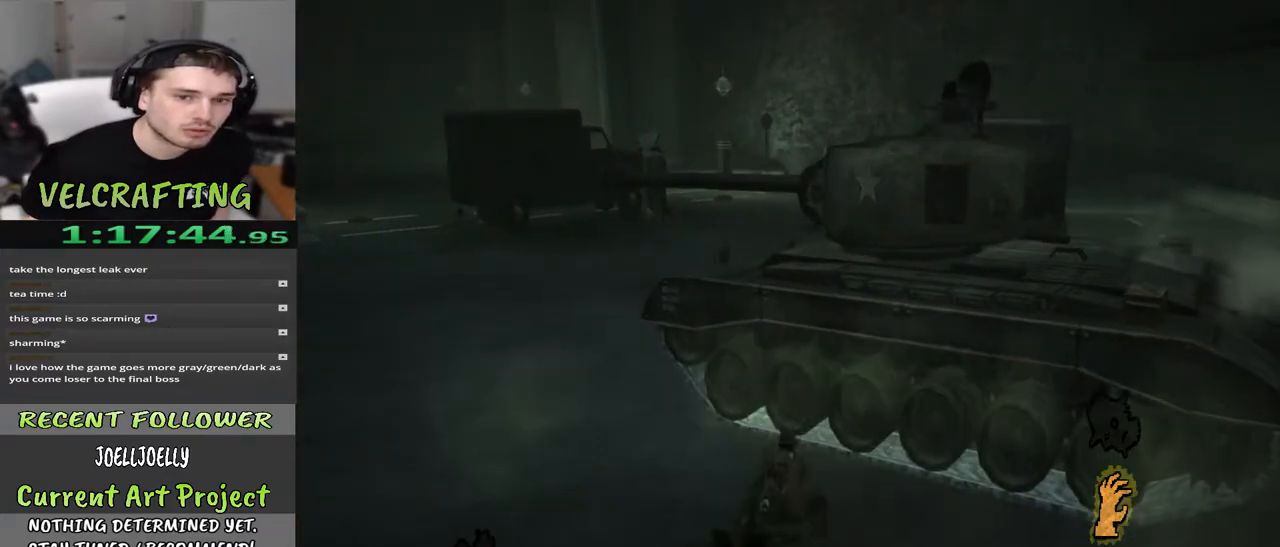
{"buttons": [], "left_stick": "up", "right_stick": "center", "events": [[333, "right_stick", "right"], [450, "right_stick", "center"]]}
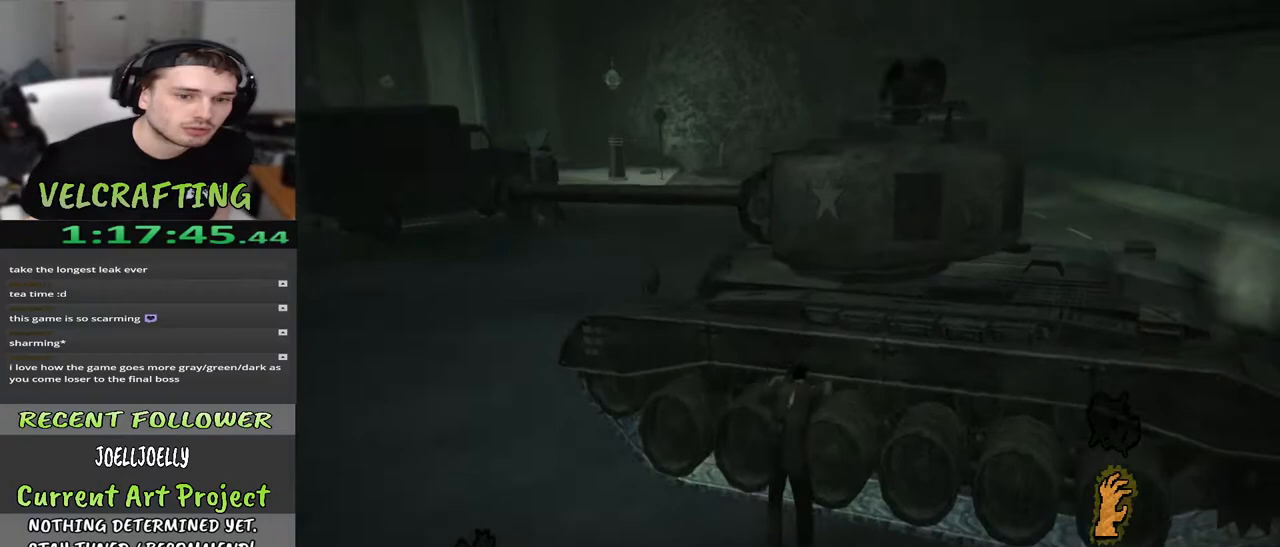
{"buttons": [], "left_stick": "right", "right_stick": "center", "events": [[250, "left_stick", "center"], [467, "left_stick", "right"]]}
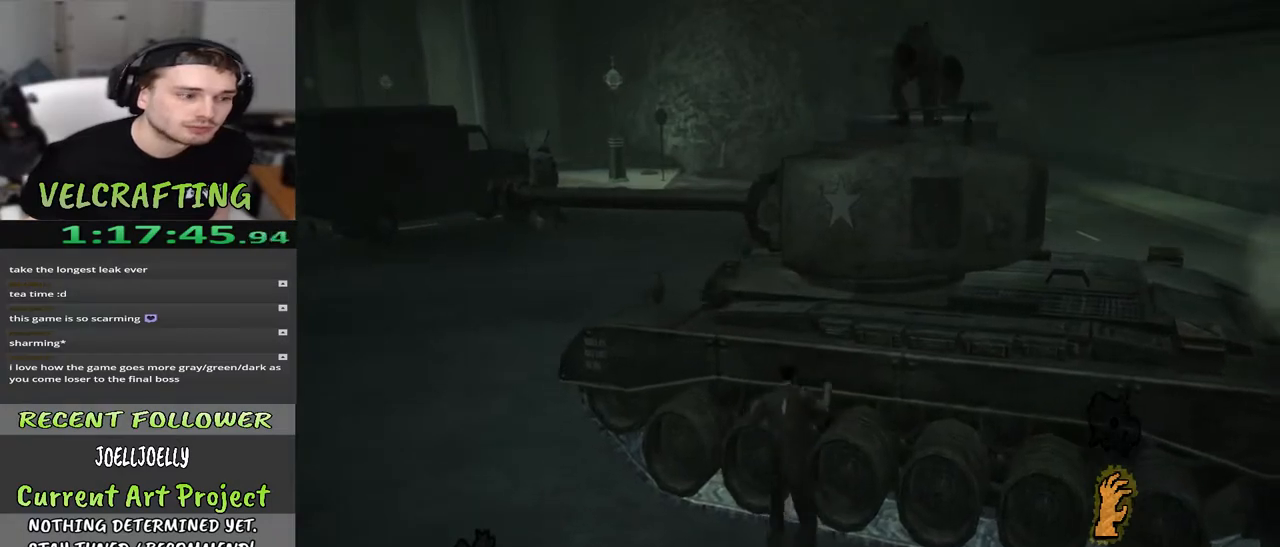
{"buttons": [], "left_stick": "up-right", "right_stick": "center", "events": [[367, "left_stick", "up-right"]]}
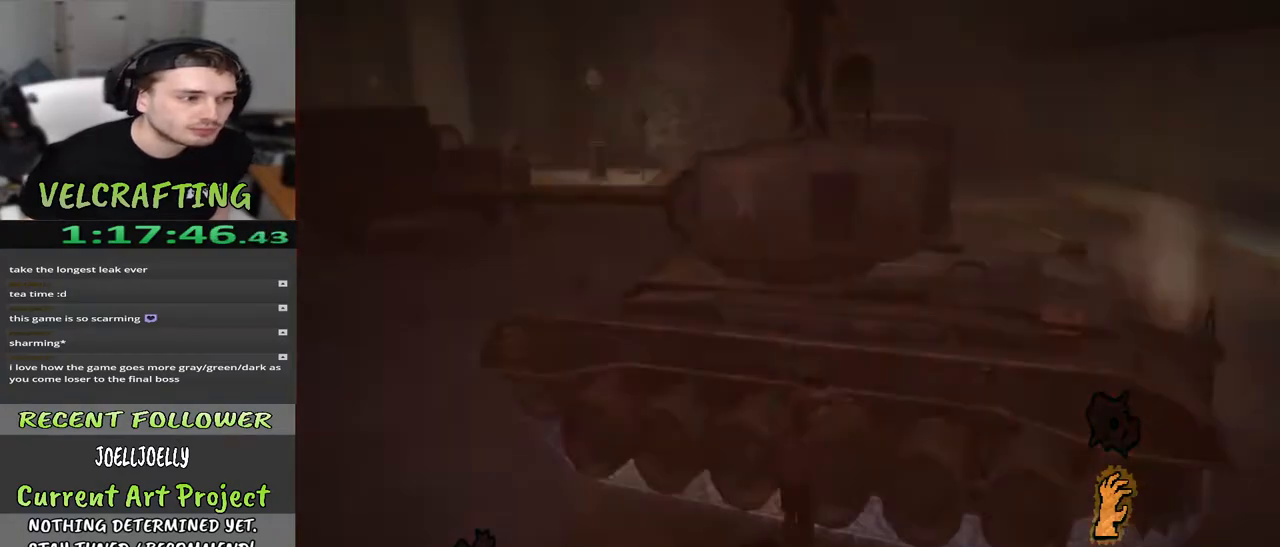
{"buttons": [], "left_stick": "up", "right_stick": "center", "events": [[33, "left_stick", "up"]]}
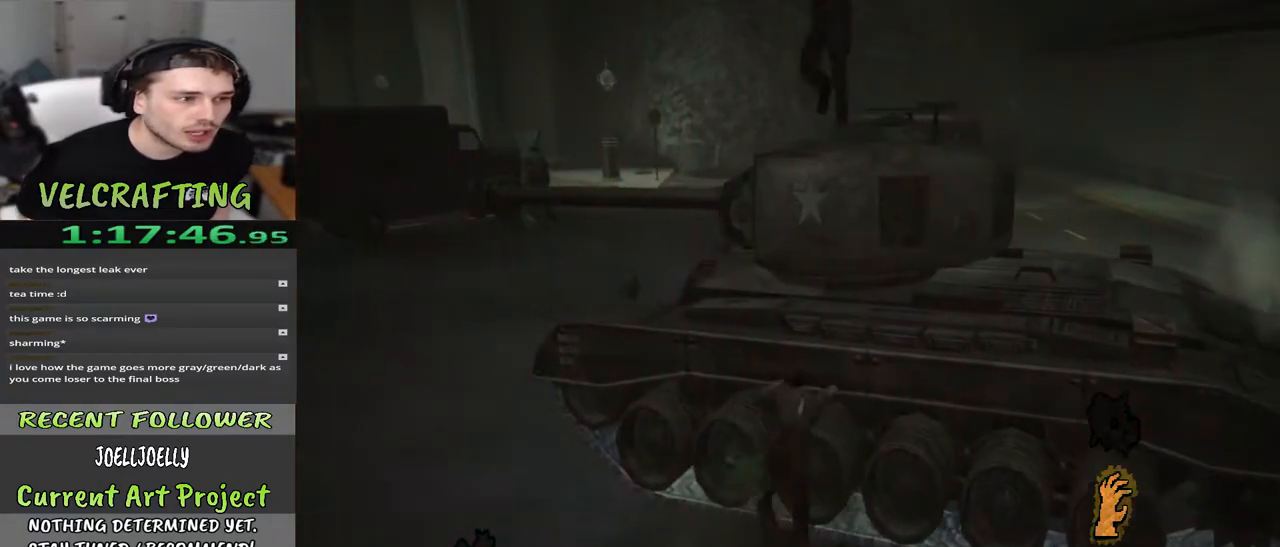
{"buttons": [], "left_stick": "up-right", "right_stick": "center", "events": [[200, "left_stick", "up-right"]]}
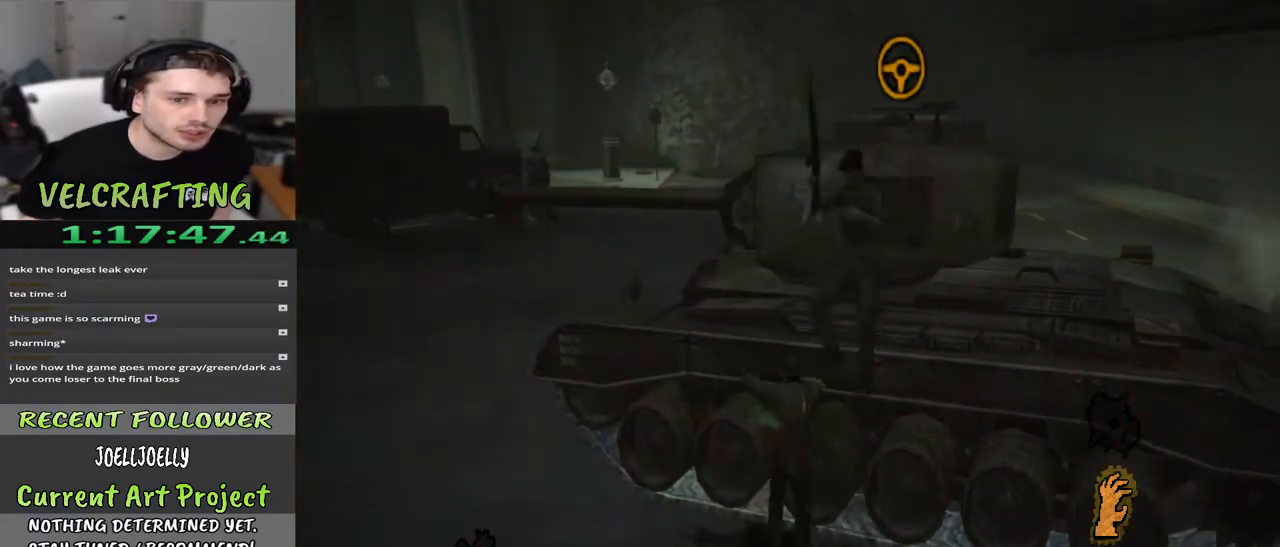
{"buttons": [], "left_stick": "up", "right_stick": "center", "events": [[17, "left_stick", "up"], [150, "X", "down"], [267, "X", "up"]]}
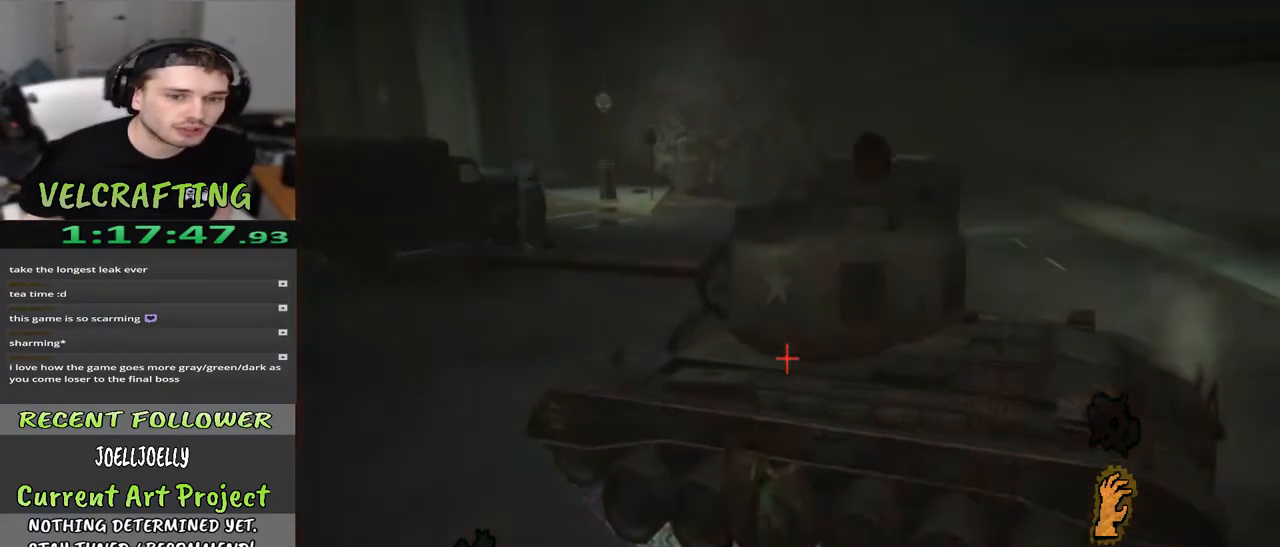
{"buttons": [], "left_stick": "down", "right_stick": "left", "events": [[100, "left_stick", "center"], [283, "left_stick", "down"], [300, "right_stick", "left"]]}
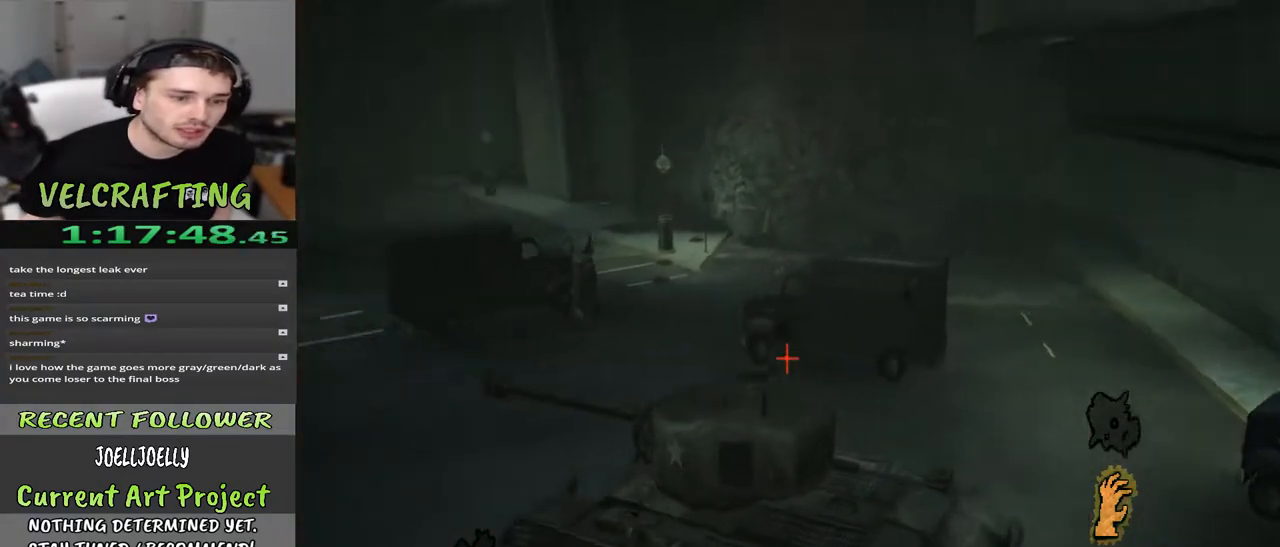
{"buttons": [], "left_stick": "down", "right_stick": "center", "events": [[183, "right_stick", "center"]]}
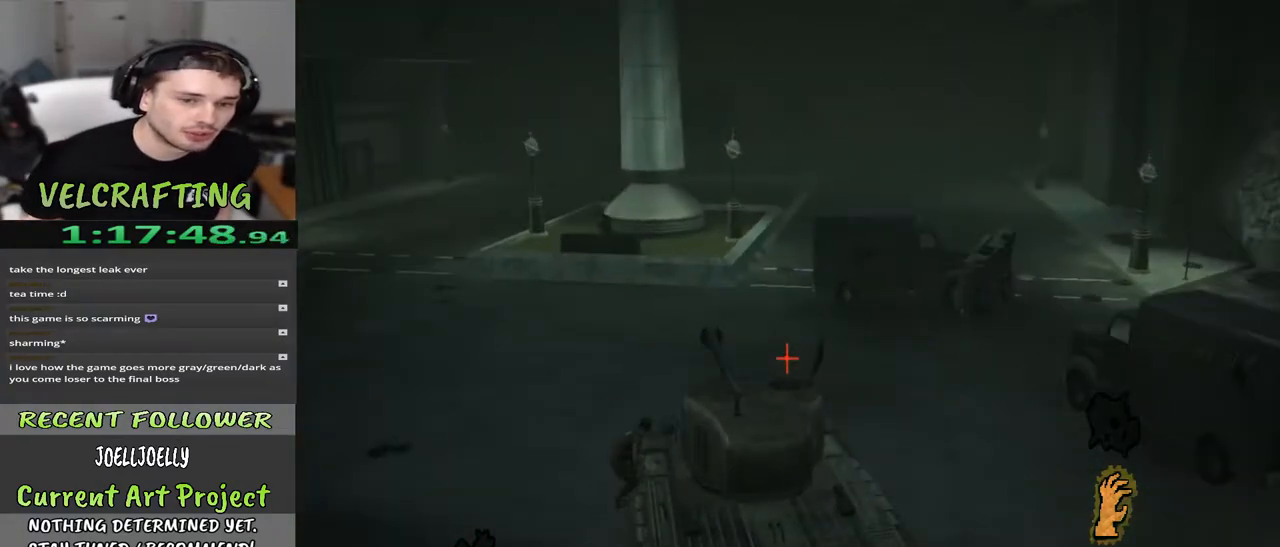
{"buttons": [], "left_stick": "down", "right_stick": "center", "events": []}
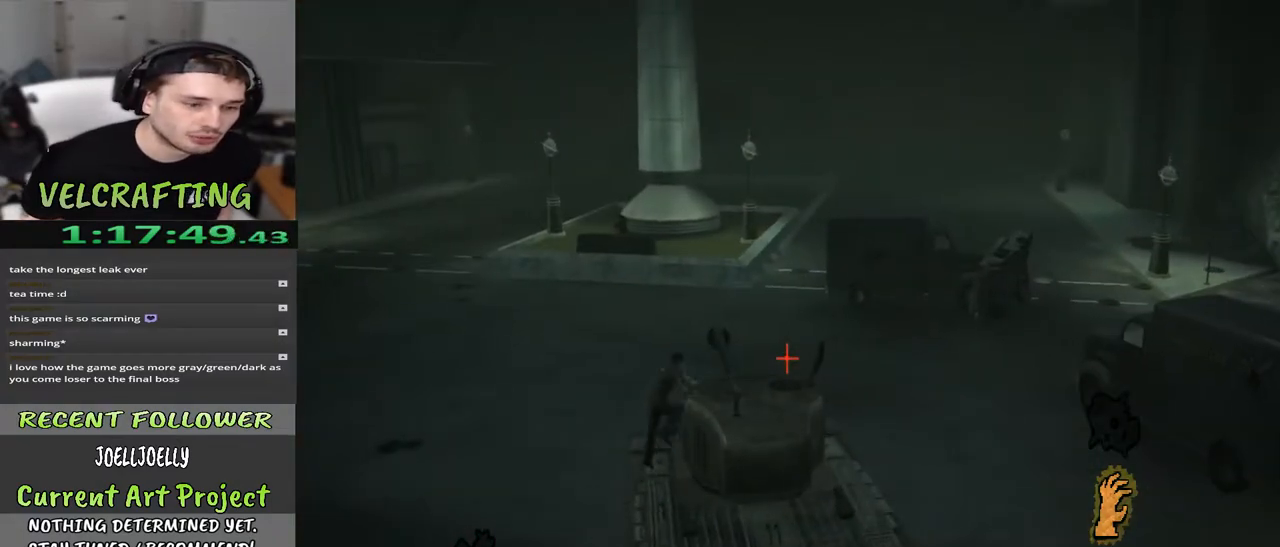
{"buttons": [], "left_stick": "down", "right_stick": "left", "events": [[383, "right_stick", "left"]]}
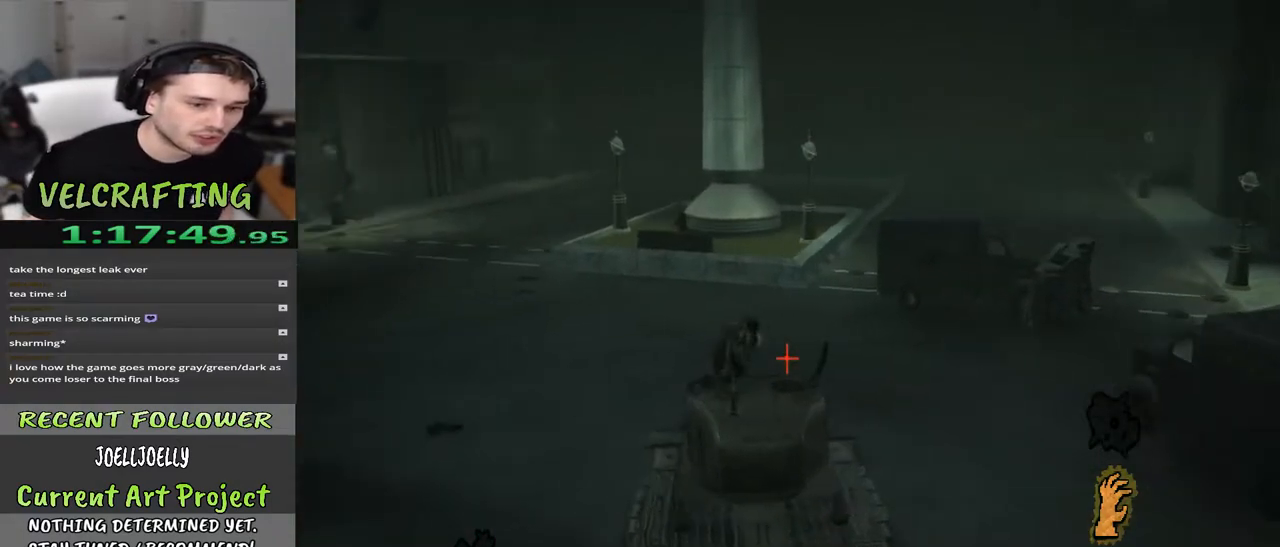
{"buttons": [], "left_stick": "down", "right_stick": "center", "events": [[67, "right_stick", "center"]]}
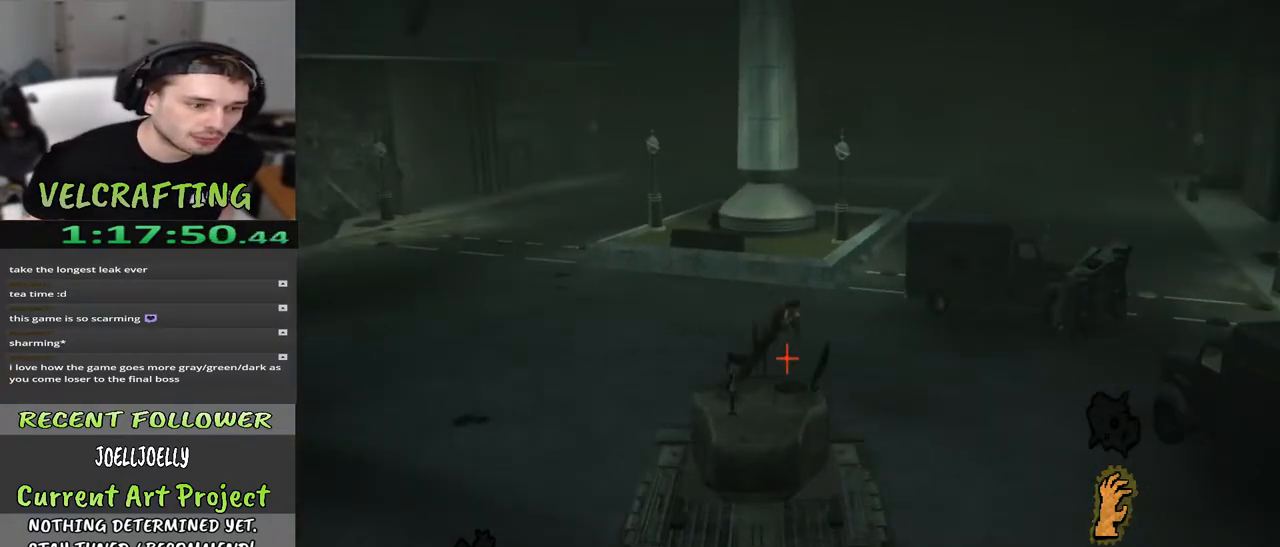
{"buttons": [], "left_stick": "down", "right_stick": "center", "events": []}
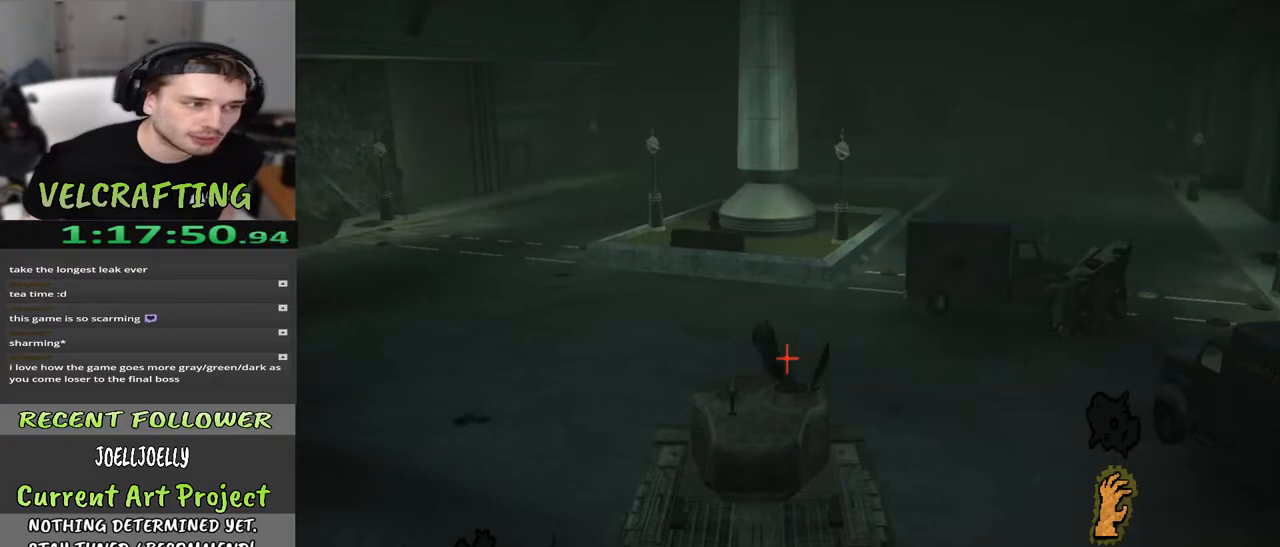
{"buttons": [], "left_stick": "down", "right_stick": "center", "events": []}
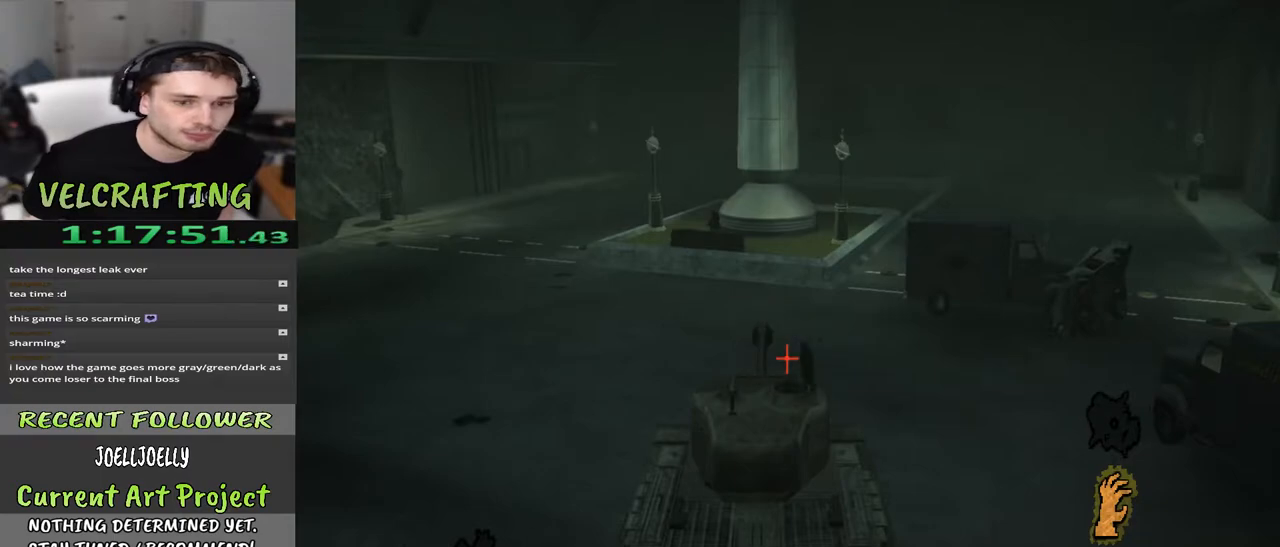
{"buttons": [], "left_stick": "down", "right_stick": "center", "events": []}
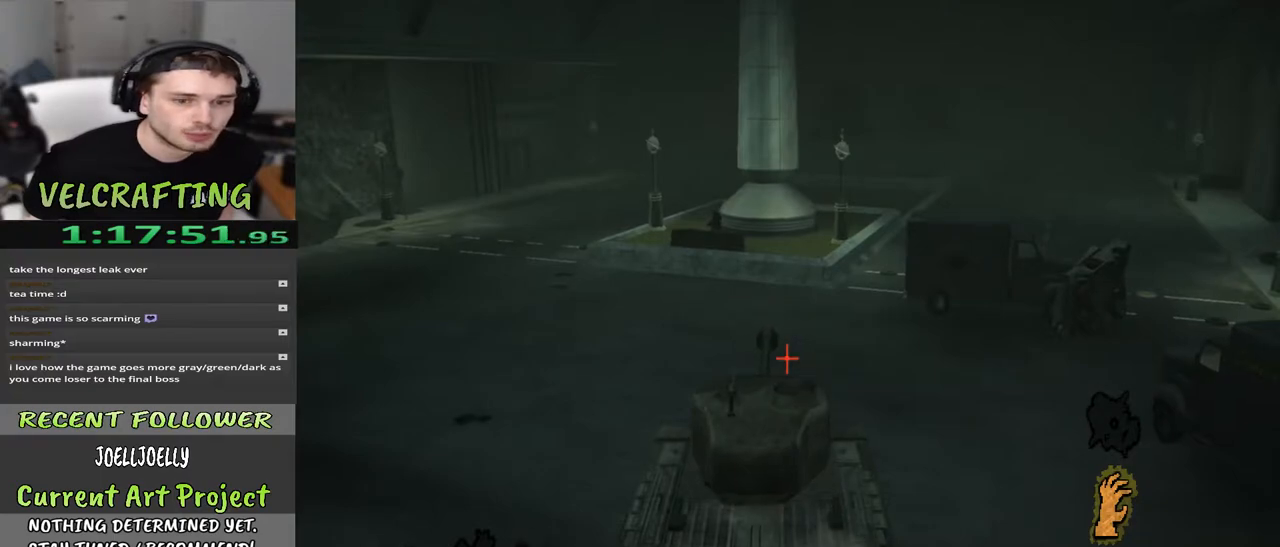
{"buttons": [], "left_stick": "down", "right_stick": "center", "events": []}
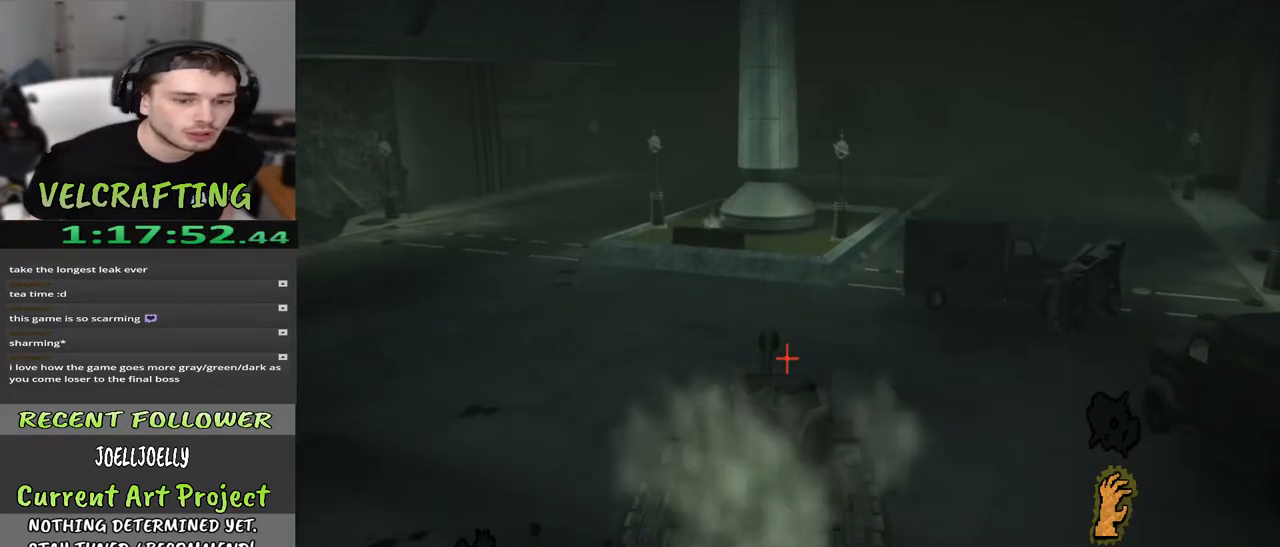
{"buttons": [], "left_stick": "down-left", "right_stick": "center", "events": [[367, "left_stick", "down-left"]]}
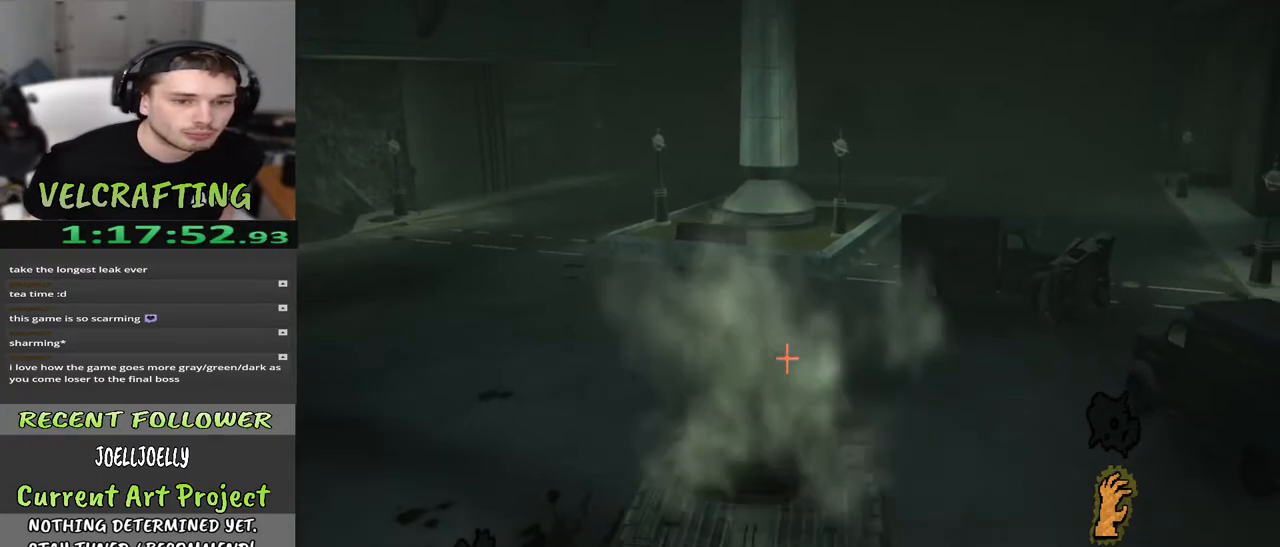
{"buttons": [], "left_stick": "down", "right_stick": "right", "events": [[367, "left_stick", "down"], [367, "right_stick", "right"]]}
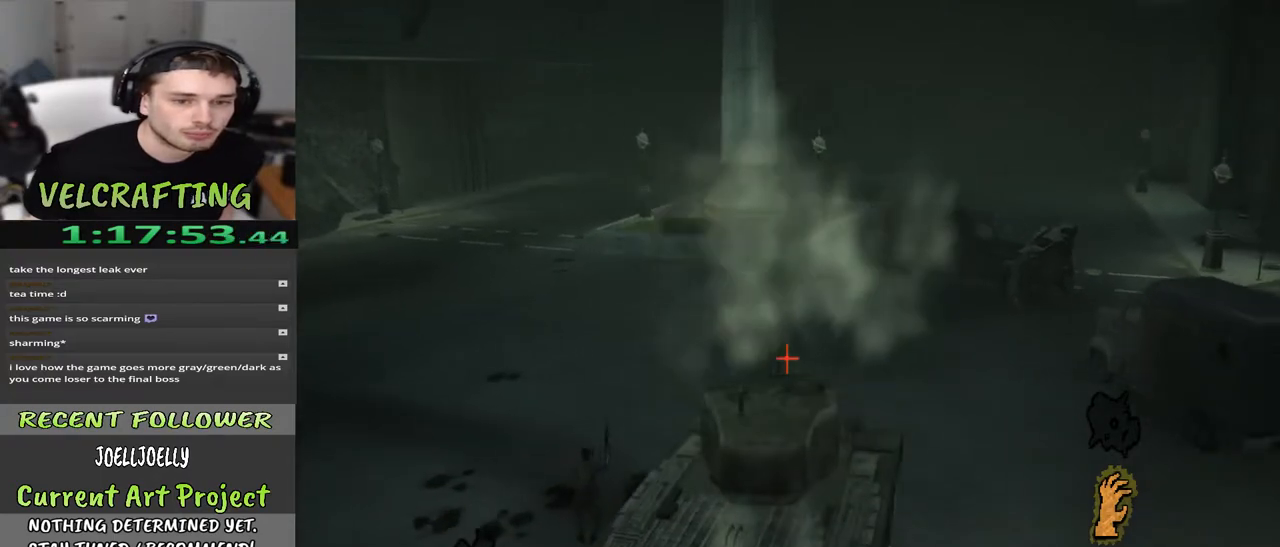
{"buttons": [], "left_stick": "down", "right_stick": "center", "events": [[350, "right_stick", "center"]]}
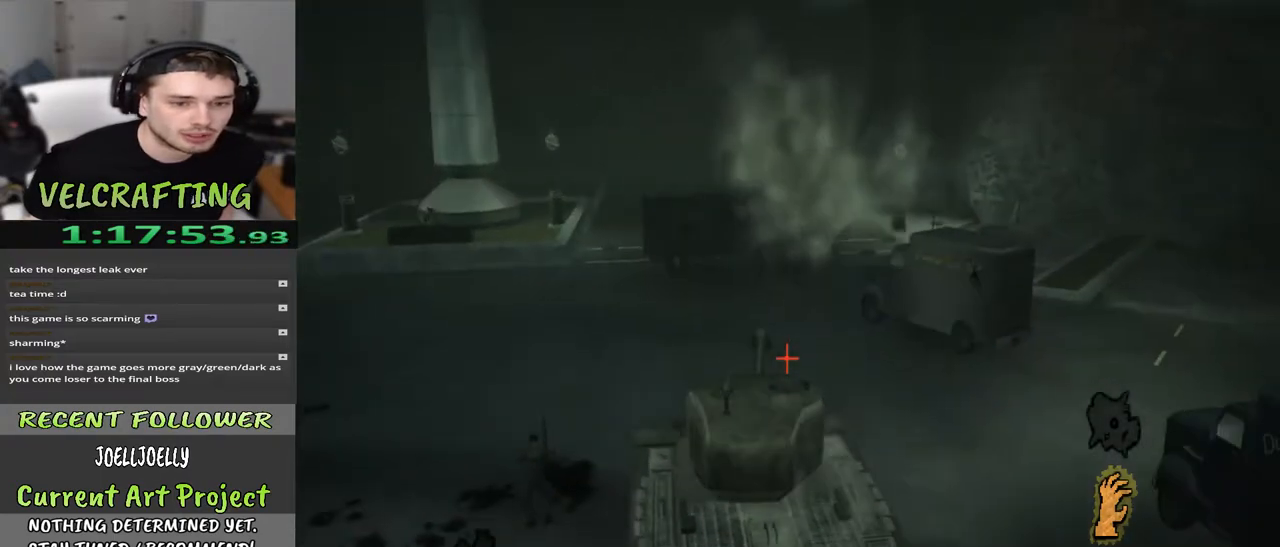
{"buttons": [], "left_stick": "down", "right_stick": "center", "events": []}
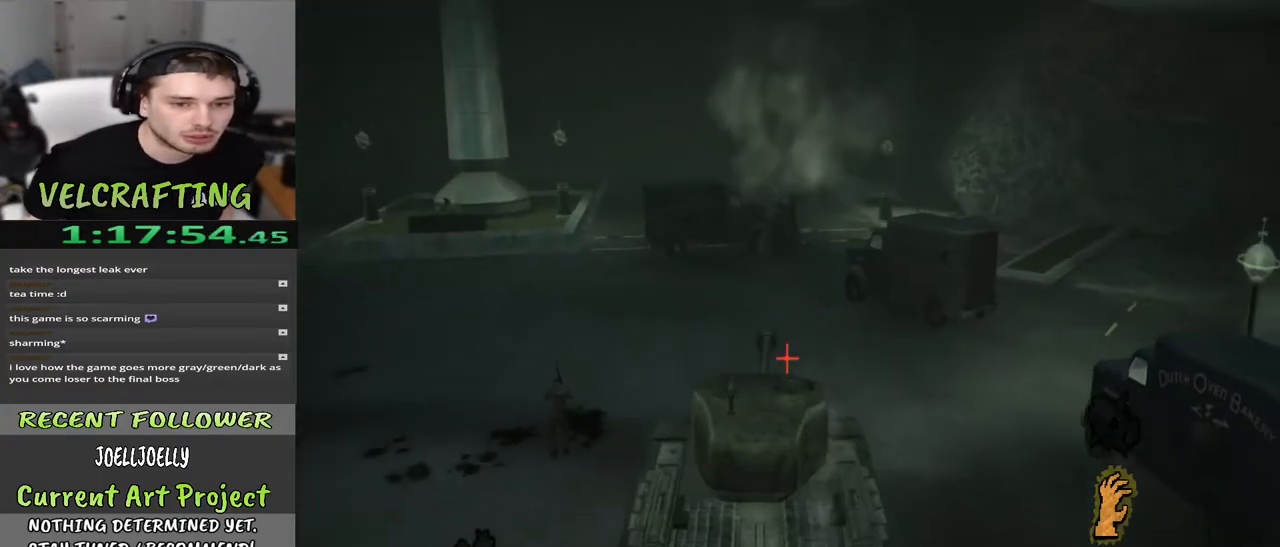
{"buttons": [], "left_stick": "down-right", "right_stick": "right", "events": [[33, "right_stick", "left"], [167, "left_stick", "down-right"], [183, "right_stick", "center"], [333, "right_stick", "right"]]}
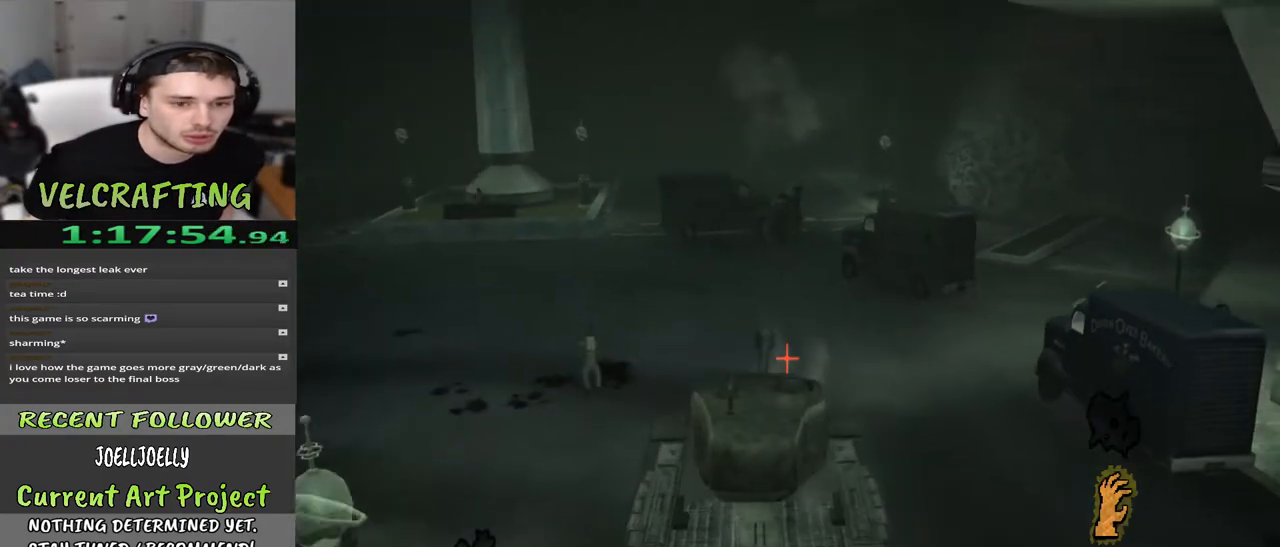
{"buttons": [], "left_stick": "down", "right_stick": "center", "events": [[17, "right_stick", "center"], [467, "left_stick", "down"]]}
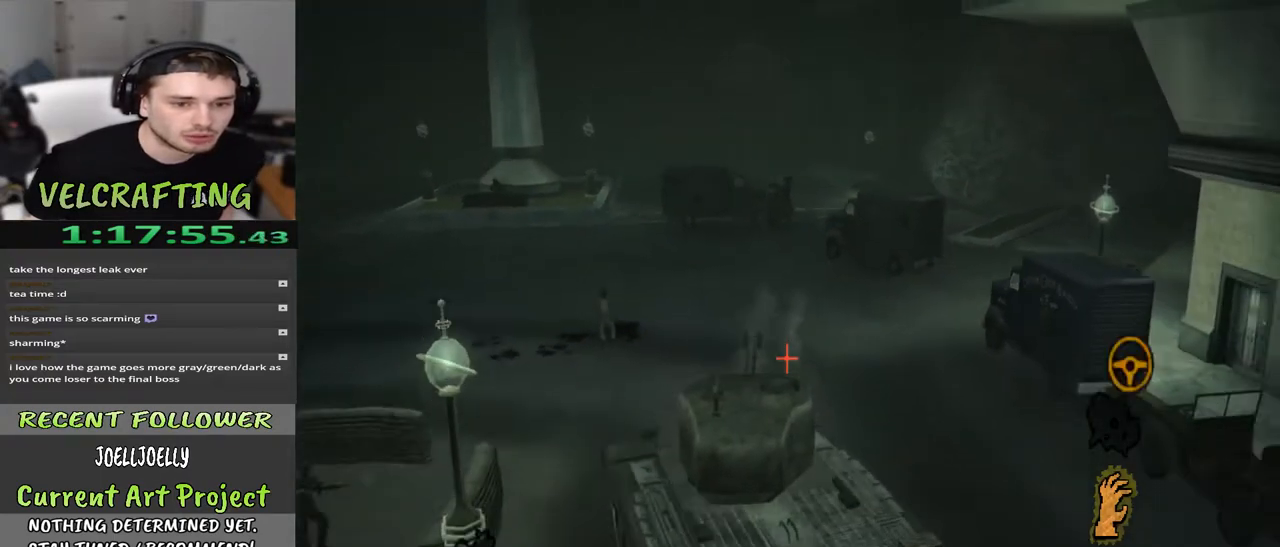
{"buttons": [], "left_stick": "down", "right_stick": "up-left", "events": [[183, "right_stick", "left"], [450, "right_stick", "up-left"]]}
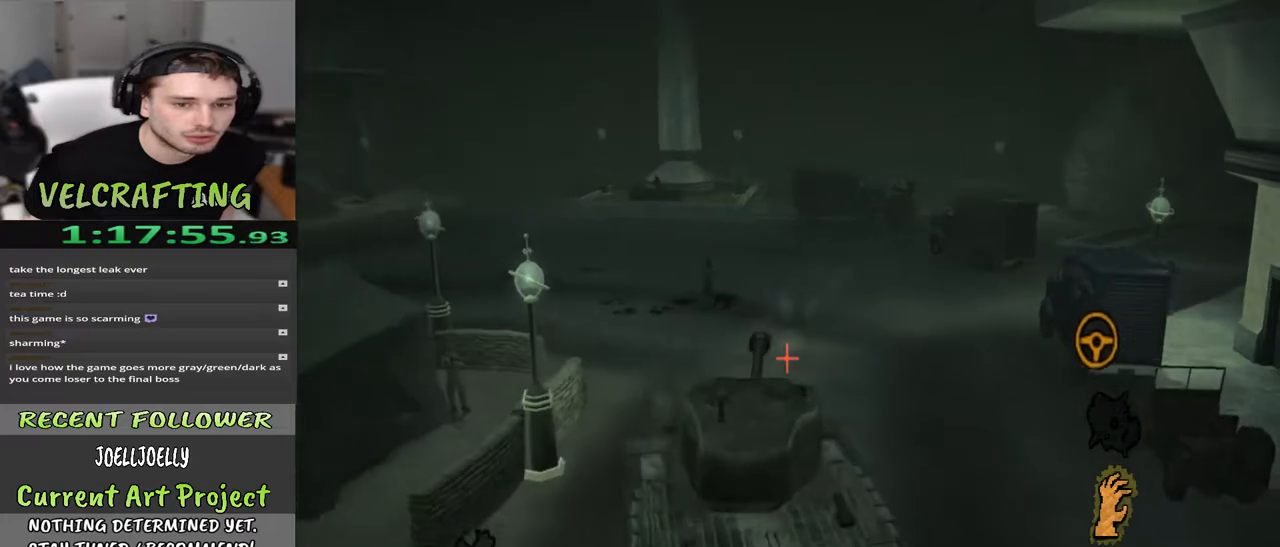
{"buttons": [], "left_stick": "down", "right_stick": "center", "events": [[117, "right_stick", "center"]]}
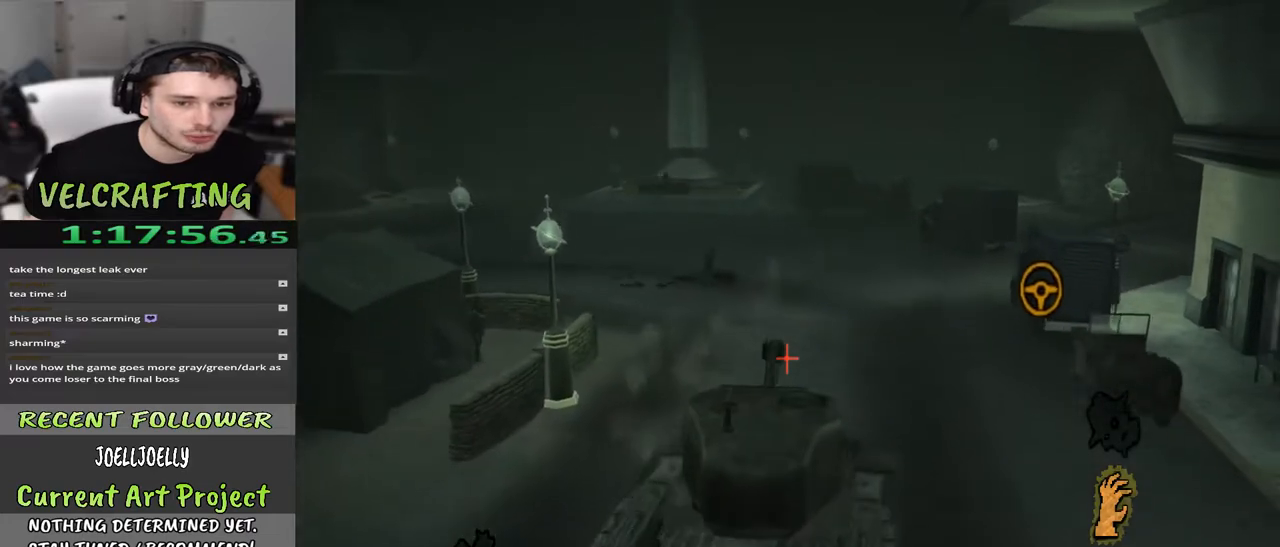
{"buttons": [], "left_stick": "down", "right_stick": "center", "events": [[67, "right_stick", "right"], [417, "right_stick", "center"]]}
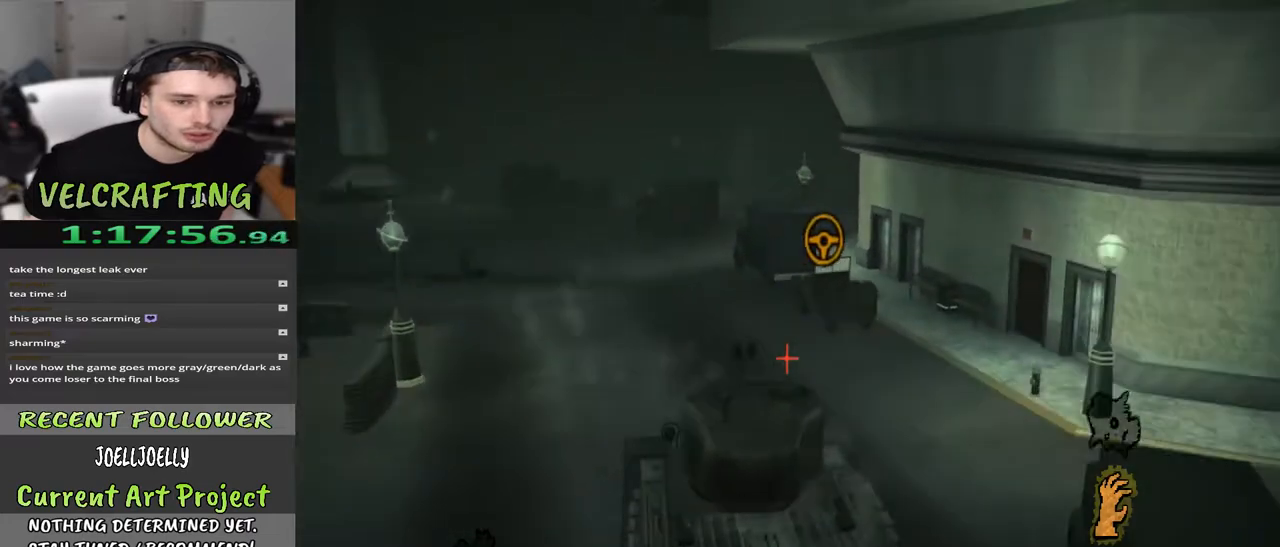
{"buttons": [], "left_stick": "down", "right_stick": "right", "events": [[283, "right_stick", "right"]]}
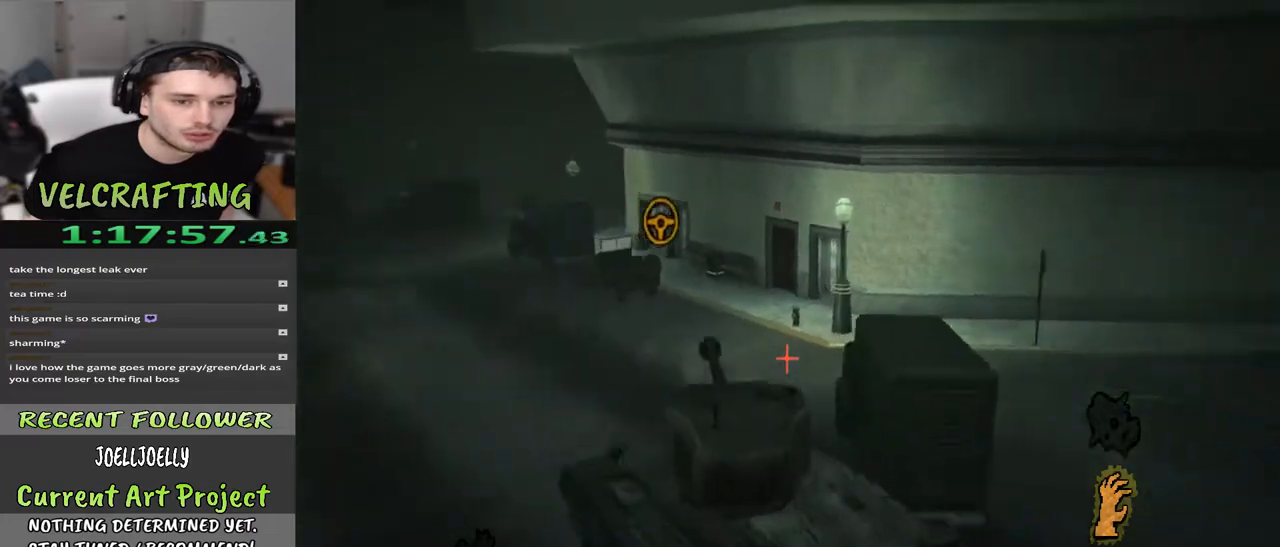
{"buttons": [], "left_stick": "center", "right_stick": "center", "events": [[17, "left_stick", "center"], [433, "right_stick", "center"]]}